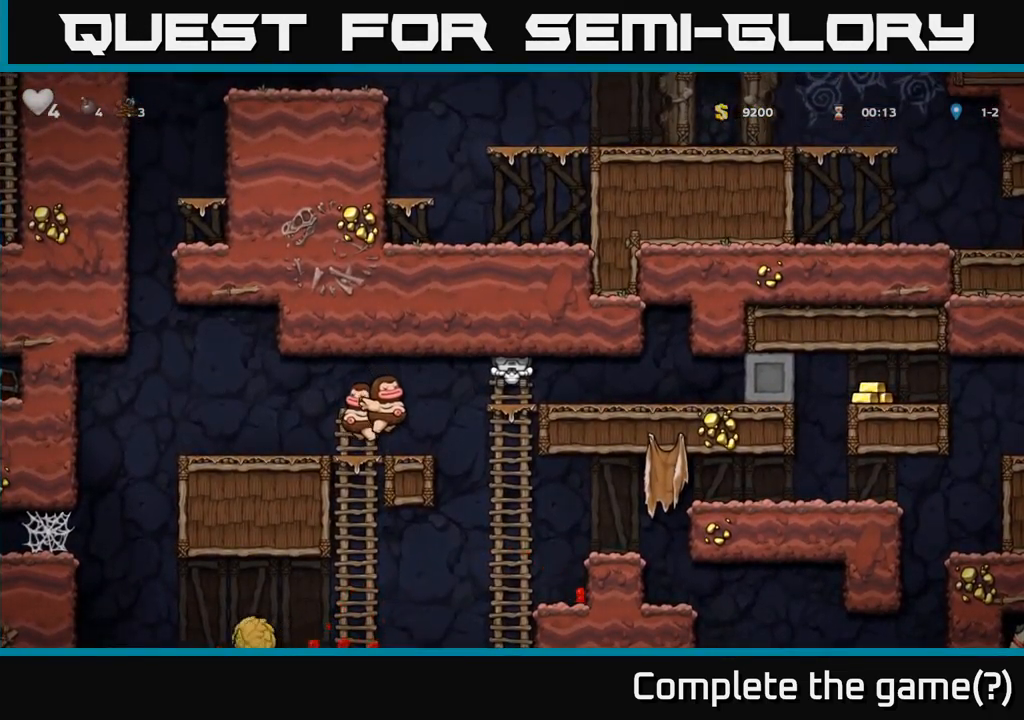
Gameplay with a controller (Xbox layout); each line is a JSON object with the inputs held at the frame after it (dt_ms = milliseconds from this image to that frame). "events" lists button and stick changes between this image and that frame as [ms after this image, input, new state], when the widget could be followed in between. Not read: left_stick right_stick.
{"dt_ms": 500, "buttons": [], "events": [[333, "A", "down"], [483, "A", "up"]]}
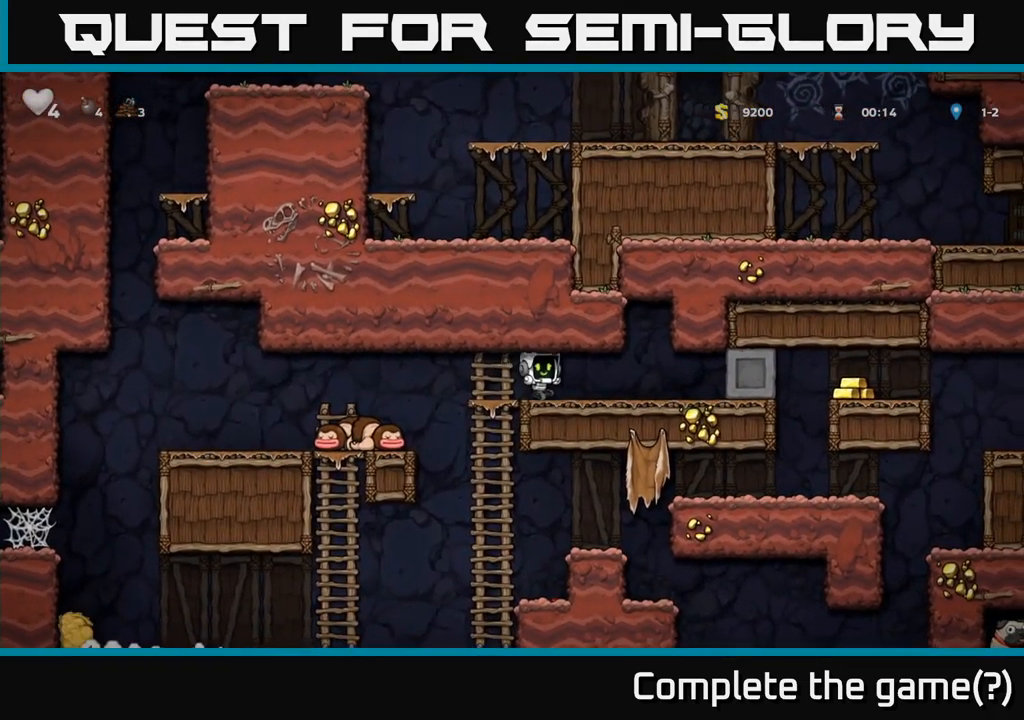
{"dt_ms": 1000, "buttons": []}
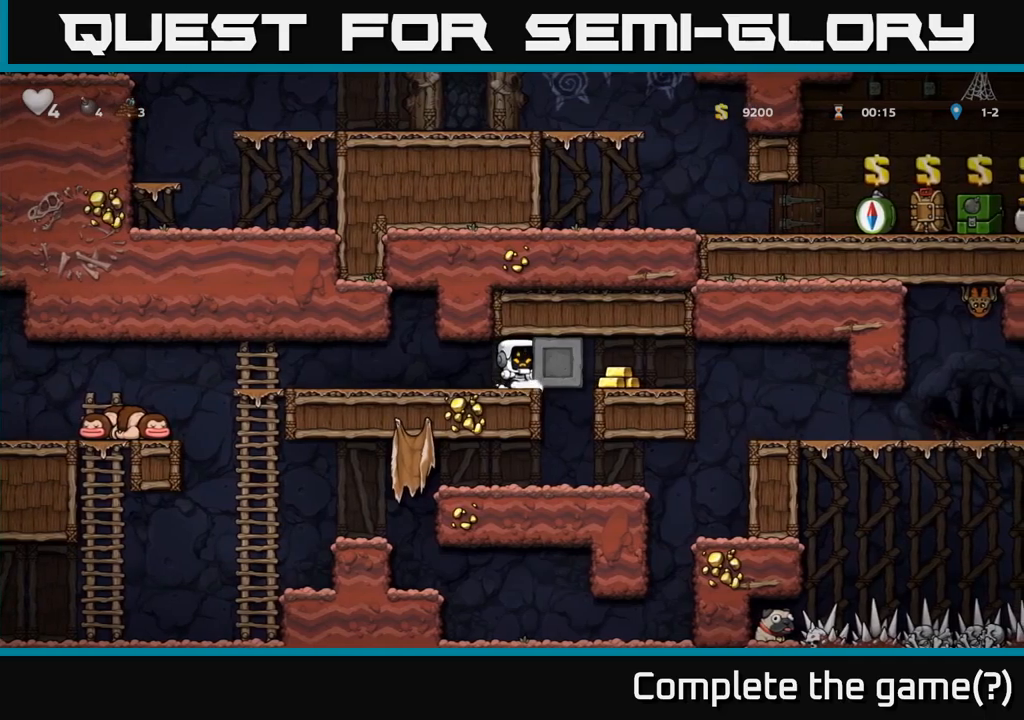
{"dt_ms": 500, "buttons": [], "events": []}
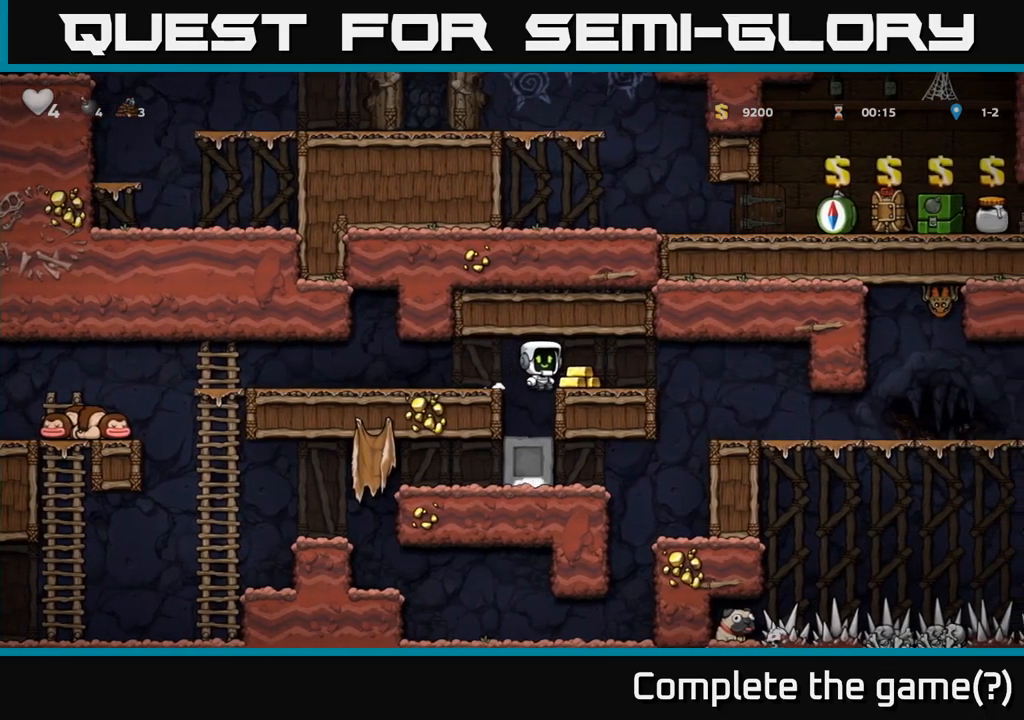
{"dt_ms": 500, "buttons": [], "events": []}
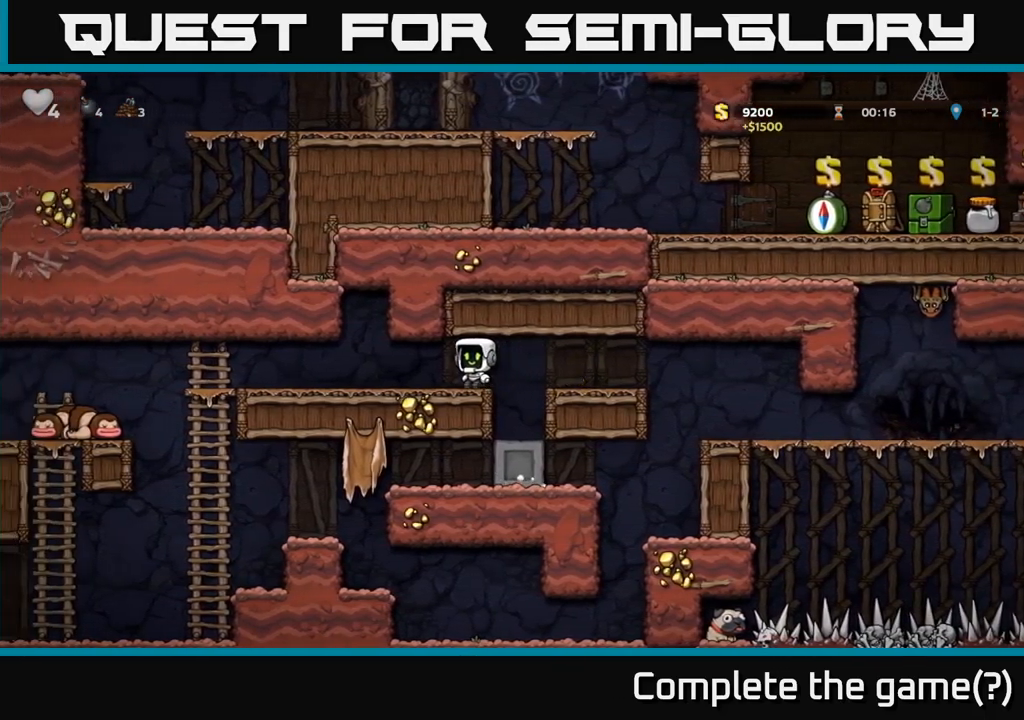
{"dt_ms": 500, "buttons": [], "events": []}
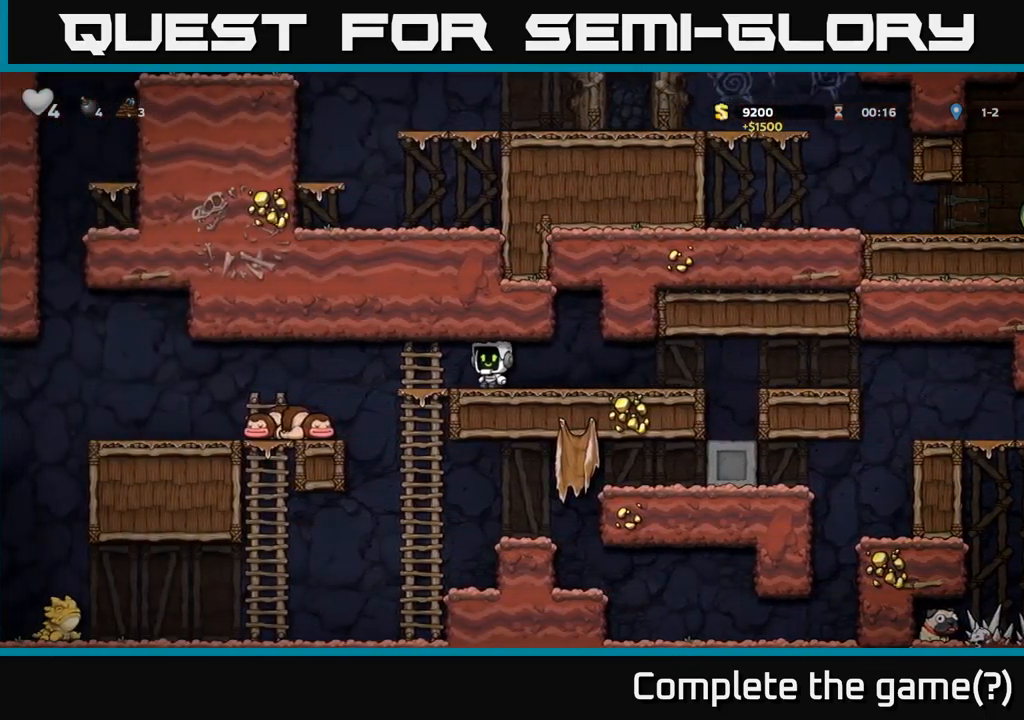
{"dt_ms": 500, "buttons": [], "events": []}
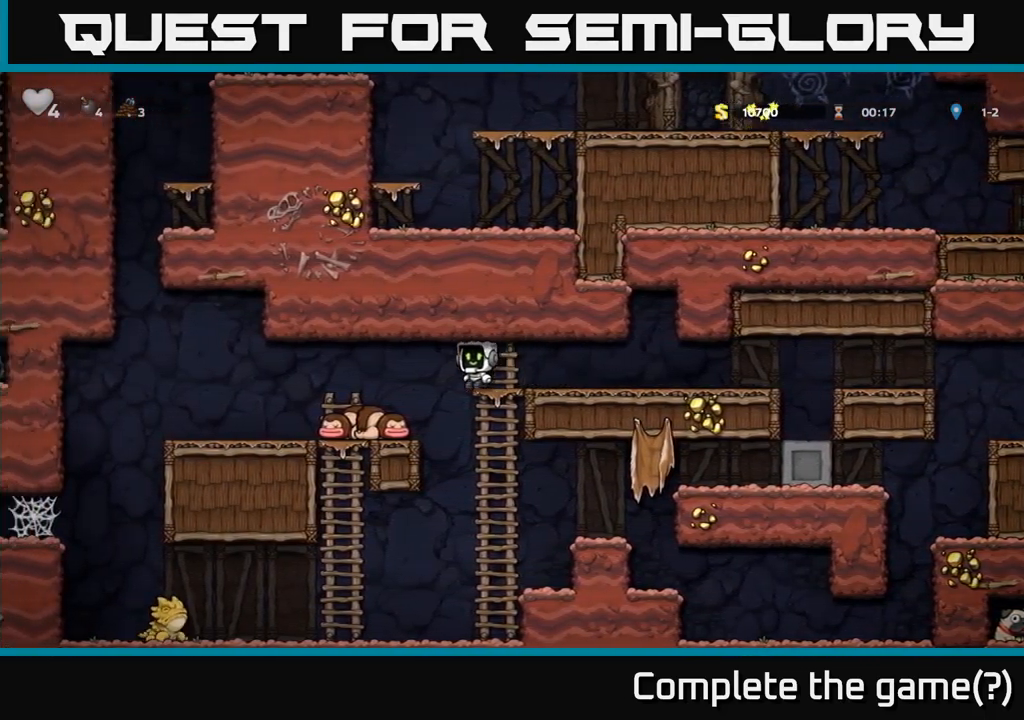
{"dt_ms": 500, "buttons": ["A"], "events": [[500, "A", "down"]]}
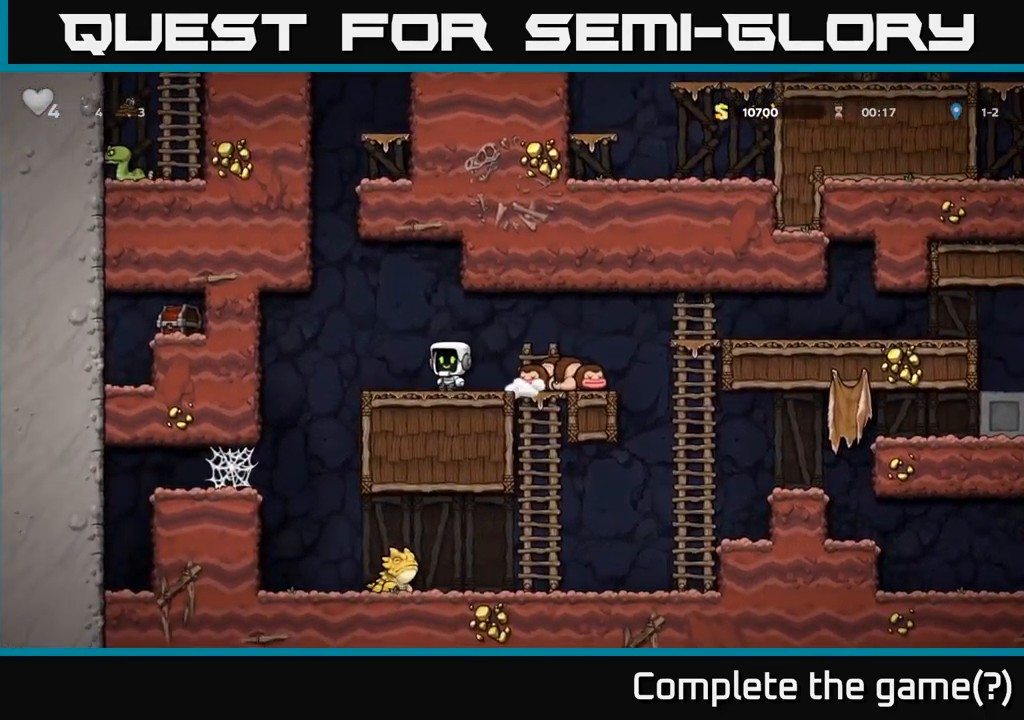
{"dt_ms": 500, "buttons": [], "events": [[100, "A", "up"], [200, "R1", "down"], [300, "R1", "up"]]}
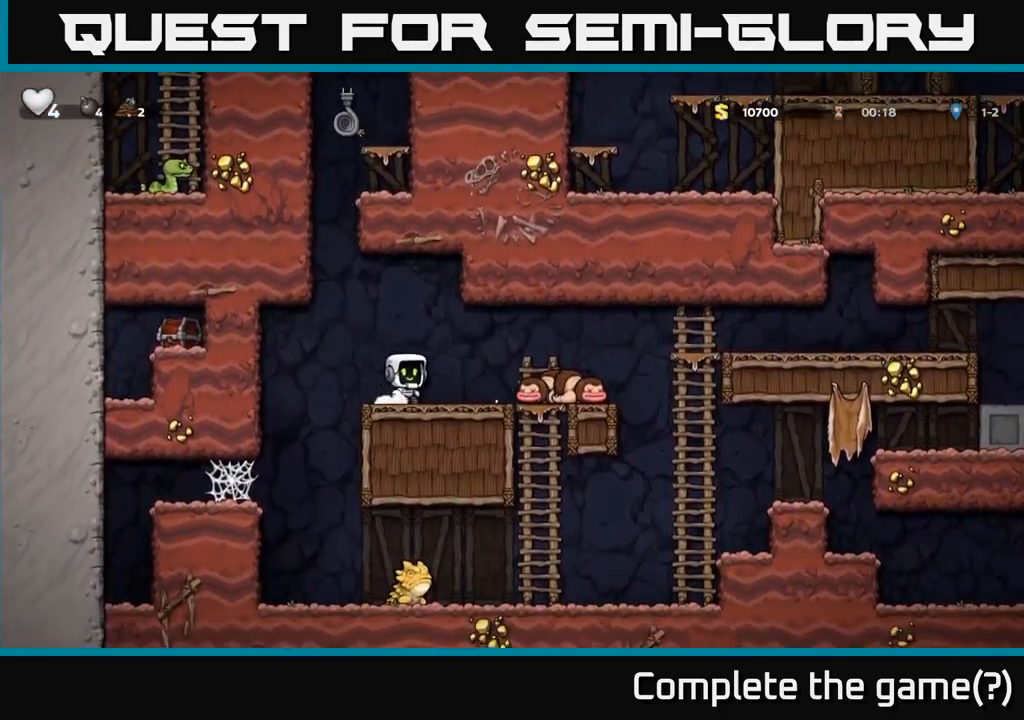
{"dt_ms": 500, "buttons": ["A"], "events": [[400, "A", "down"]]}